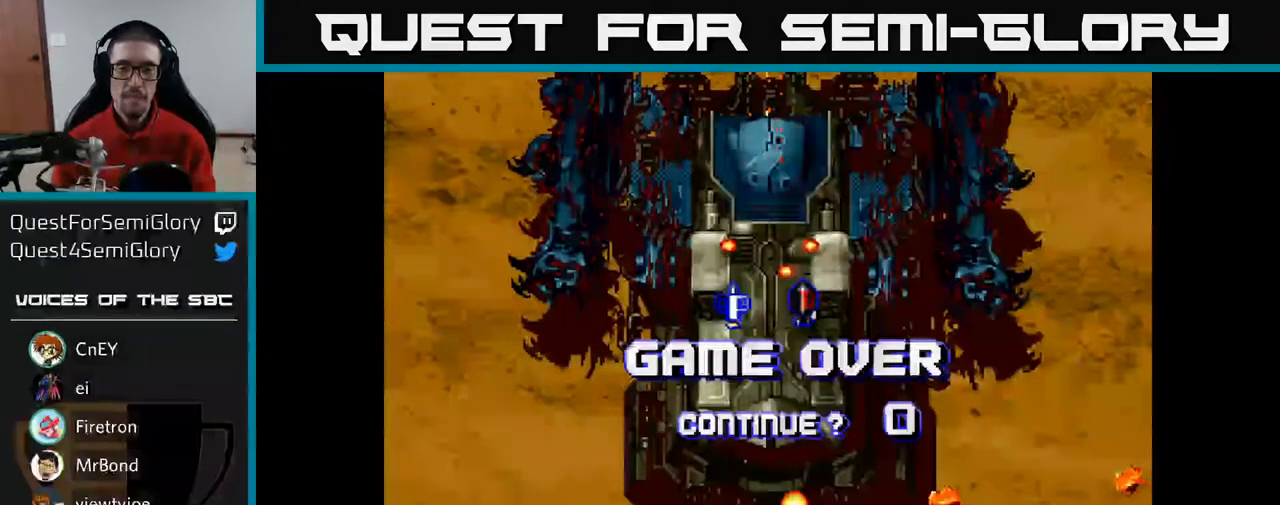
Gameplay with a controller (Xbox layout); each line is a JSON object with the inputs held at the frame after it. "events" lists button and stick changes between this image and that frame as [ms after this image, input, new state], when the widget could be followed in between.
{"buttons": [], "left_stick": "center", "right_stick": "center", "events": [[33, "A", "up"]]}
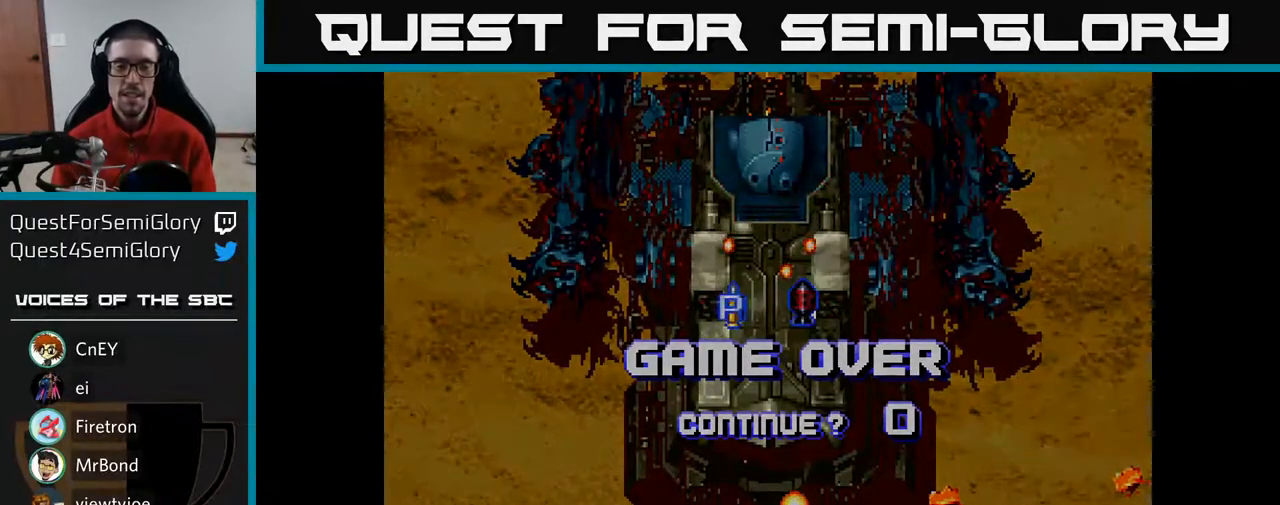
{"buttons": [], "left_stick": "center", "right_stick": "center", "events": []}
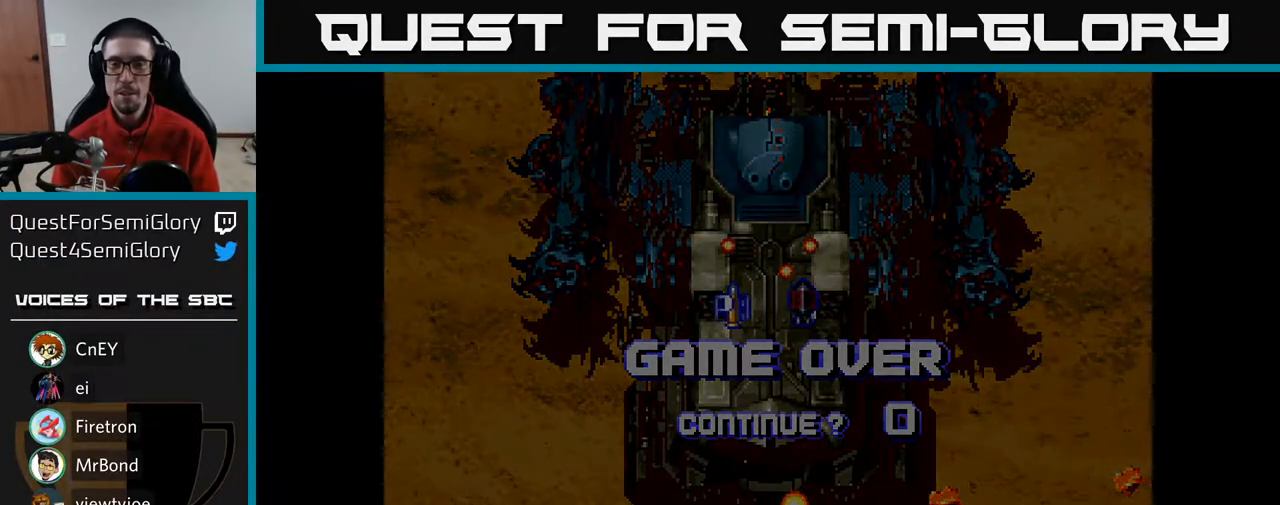
{"buttons": [], "left_stick": "center", "right_stick": "center", "events": []}
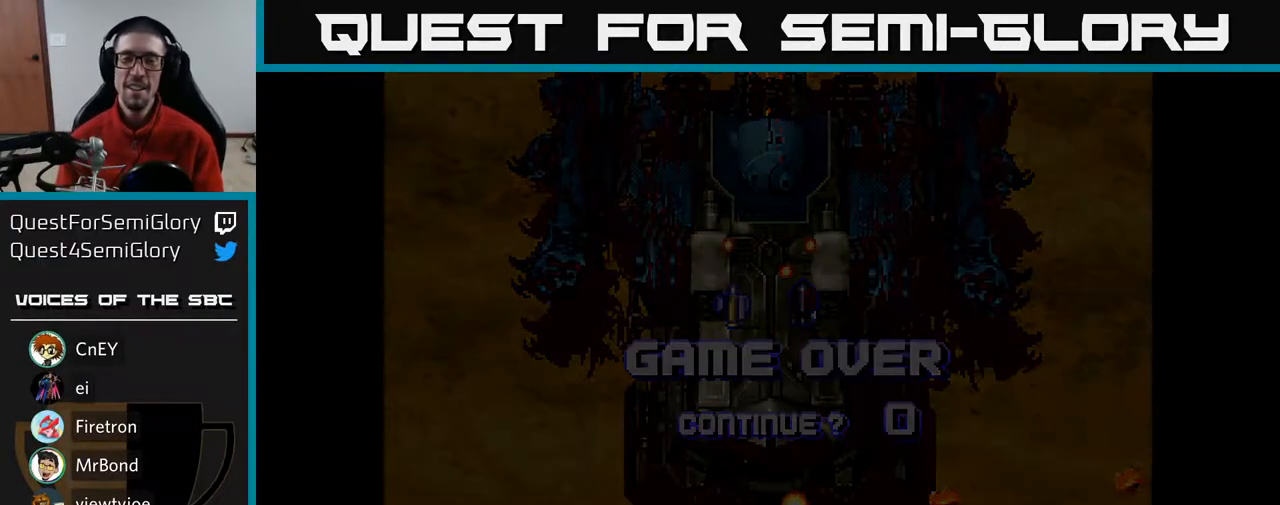
{"buttons": [], "left_stick": "center", "right_stick": "center", "events": []}
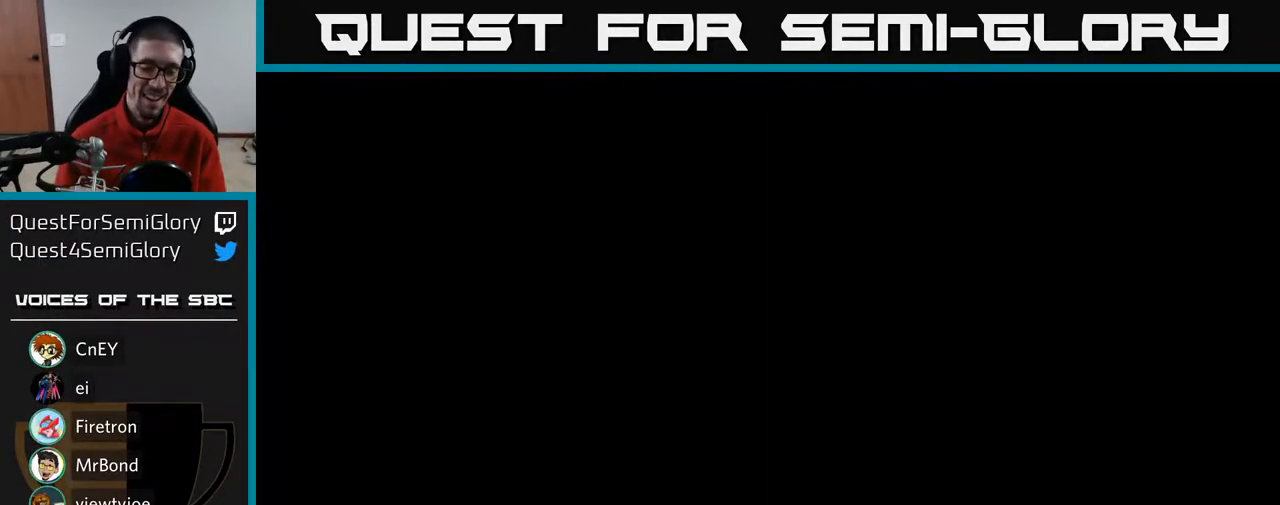
{"buttons": [], "left_stick": "center", "right_stick": "center", "events": []}
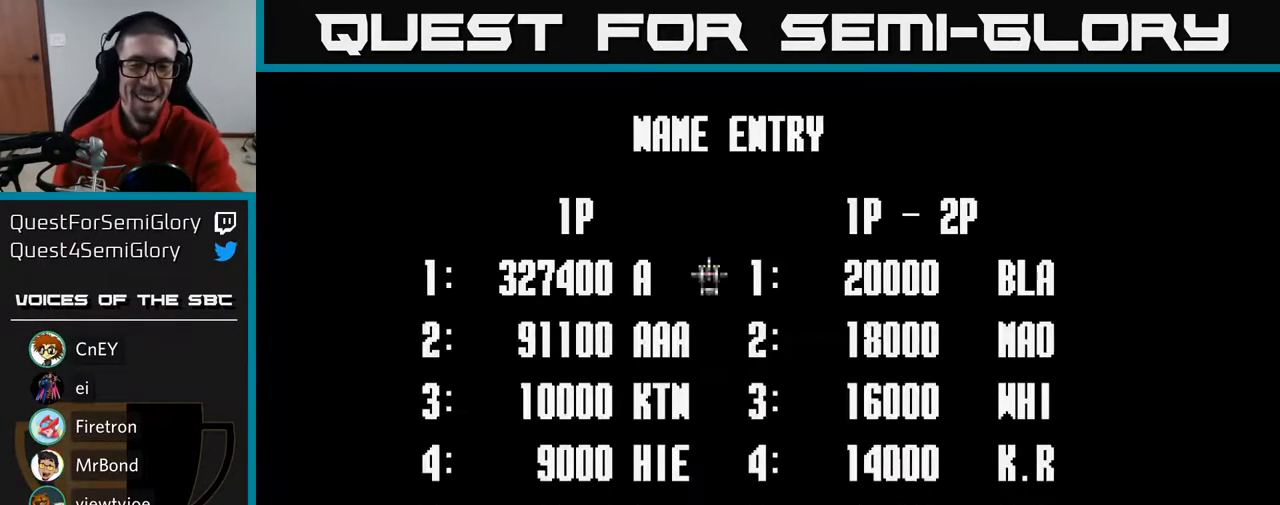
{"buttons": [], "left_stick": "center", "right_stick": "center", "events": []}
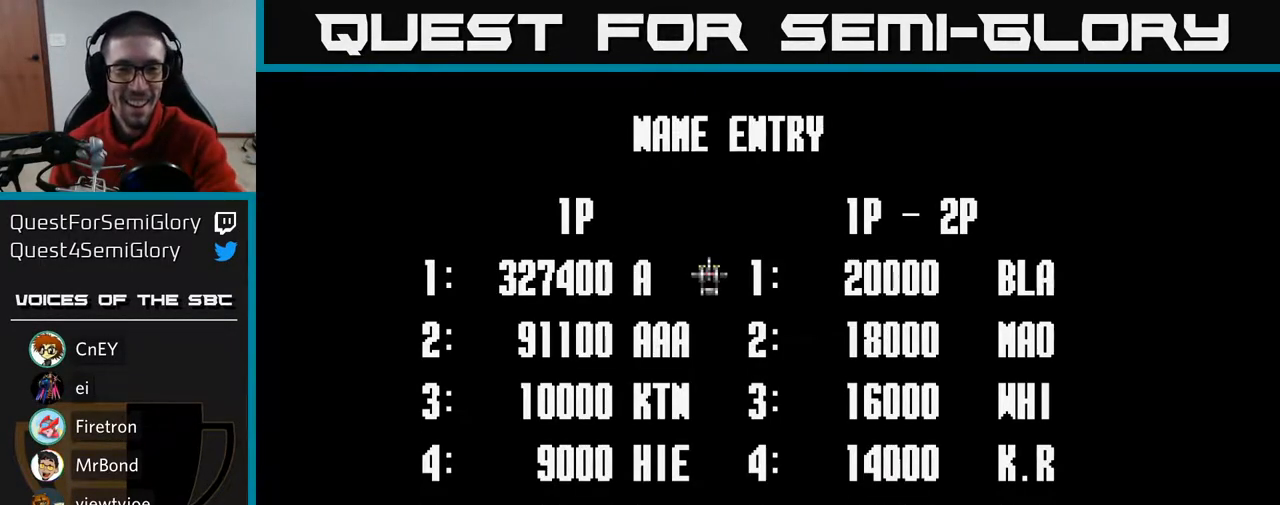
{"buttons": ["A"], "left_stick": "center", "right_stick": "center", "events": [[417, "A", "down"]]}
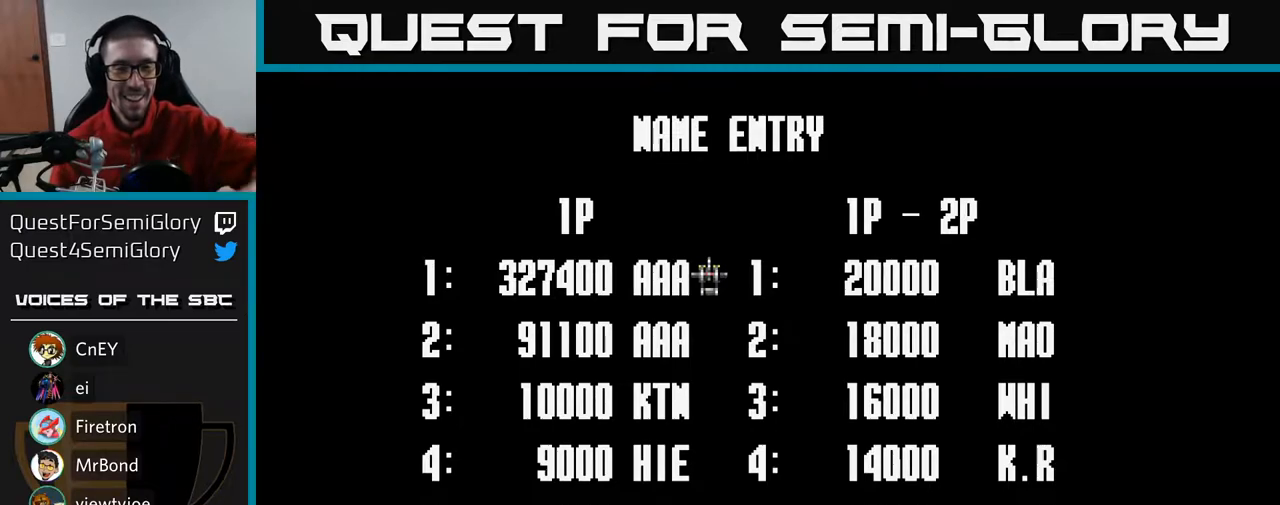
{"buttons": [], "left_stick": "center", "right_stick": "center", "events": [[233, "A", "up"]]}